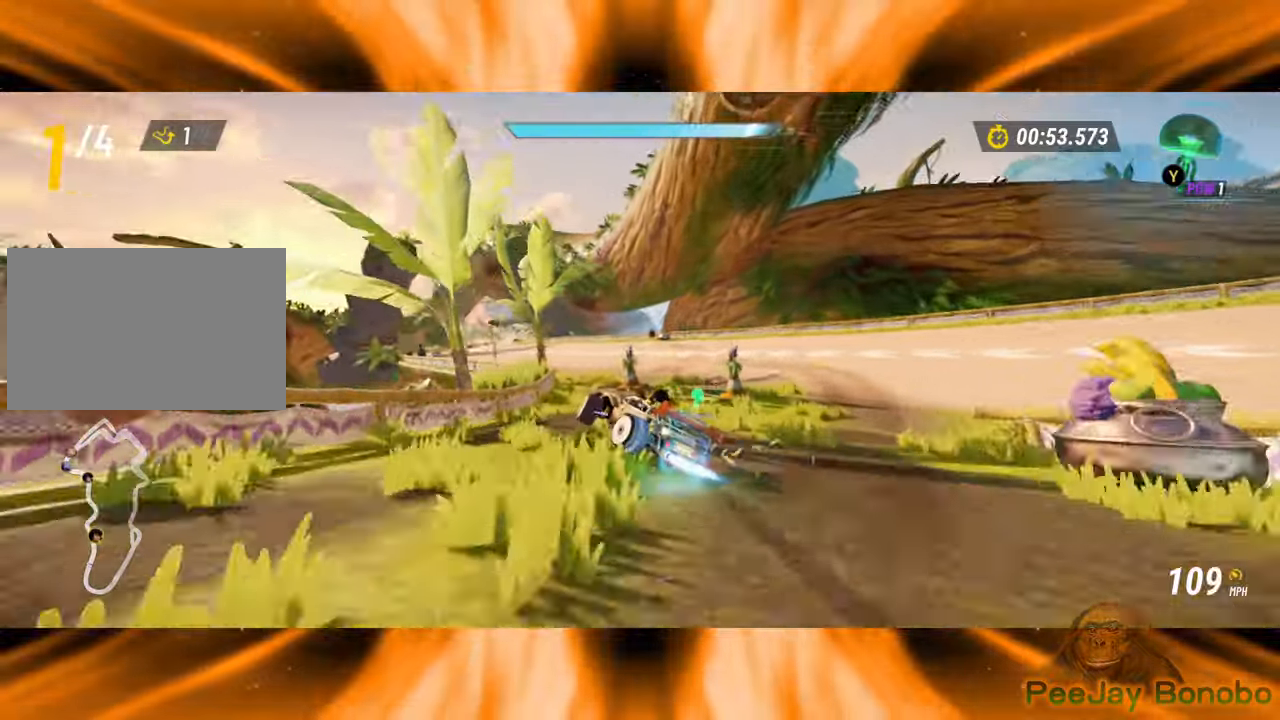
Gameplay with a controller; each line is a JSON object with the inputs held at the frame after it. "events" lists button and stick changes between this image and that frame as [ms after this image, input, new state], when the widget could be followed in between. Not read: A B DPAD_DOWN DPAD_LEFT DPAD_RIGHT DPAD_UP L3 R3 X Y other_buttons.
{"buttons": [], "left_stick": "right"}
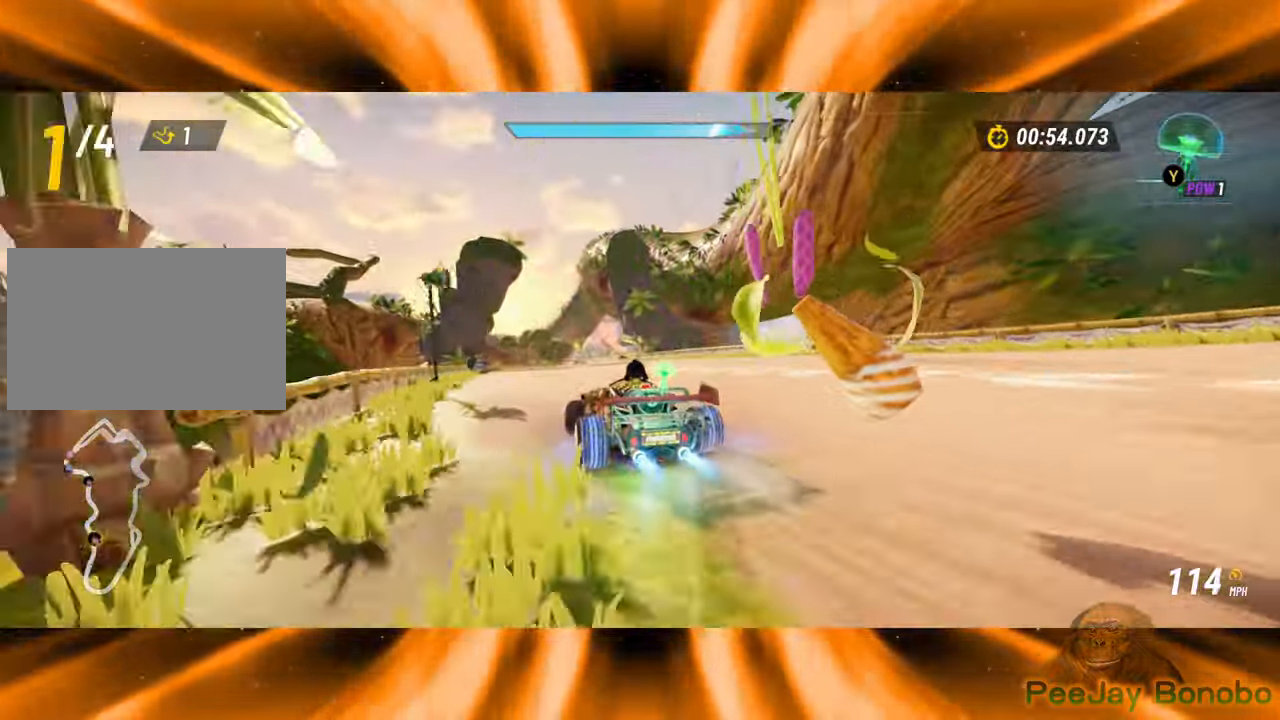
{"buttons": [], "left_stick": "right", "events": [[233, "left_stick", "up-left"], [416, "left_stick", "right"]]}
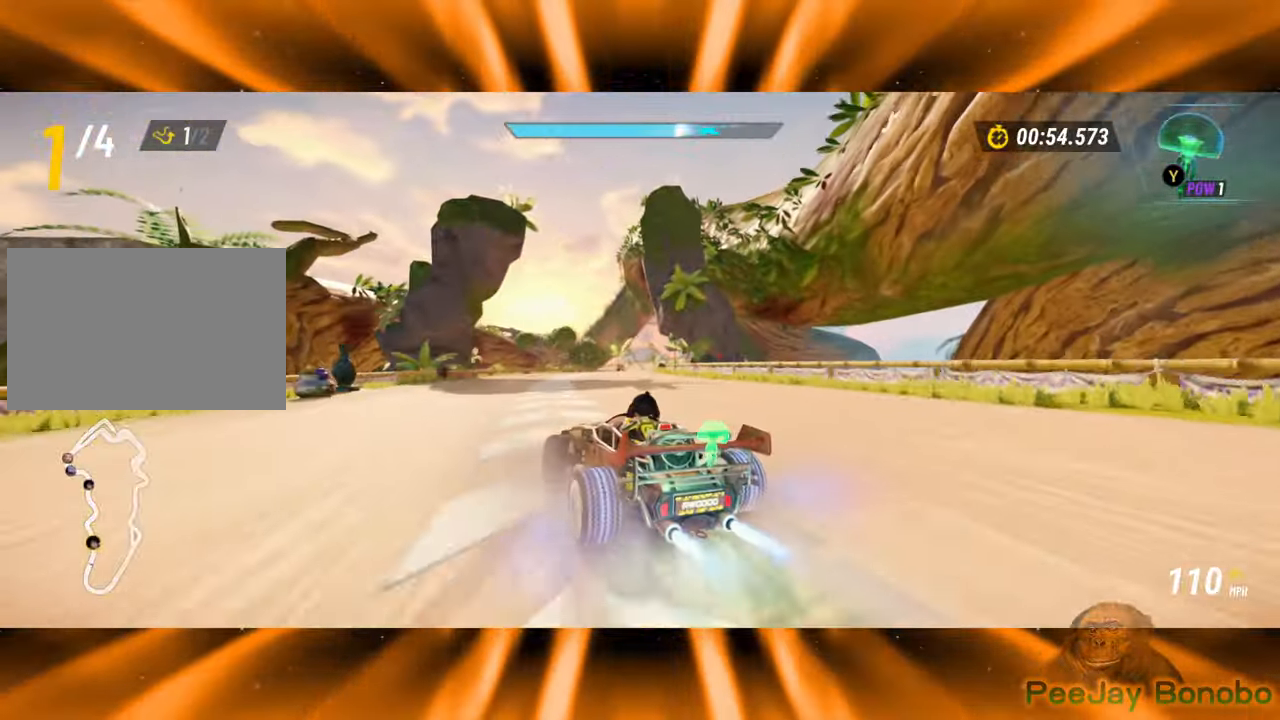
{"buttons": [], "left_stick": "left", "events": [[100, "left_stick", "left"]]}
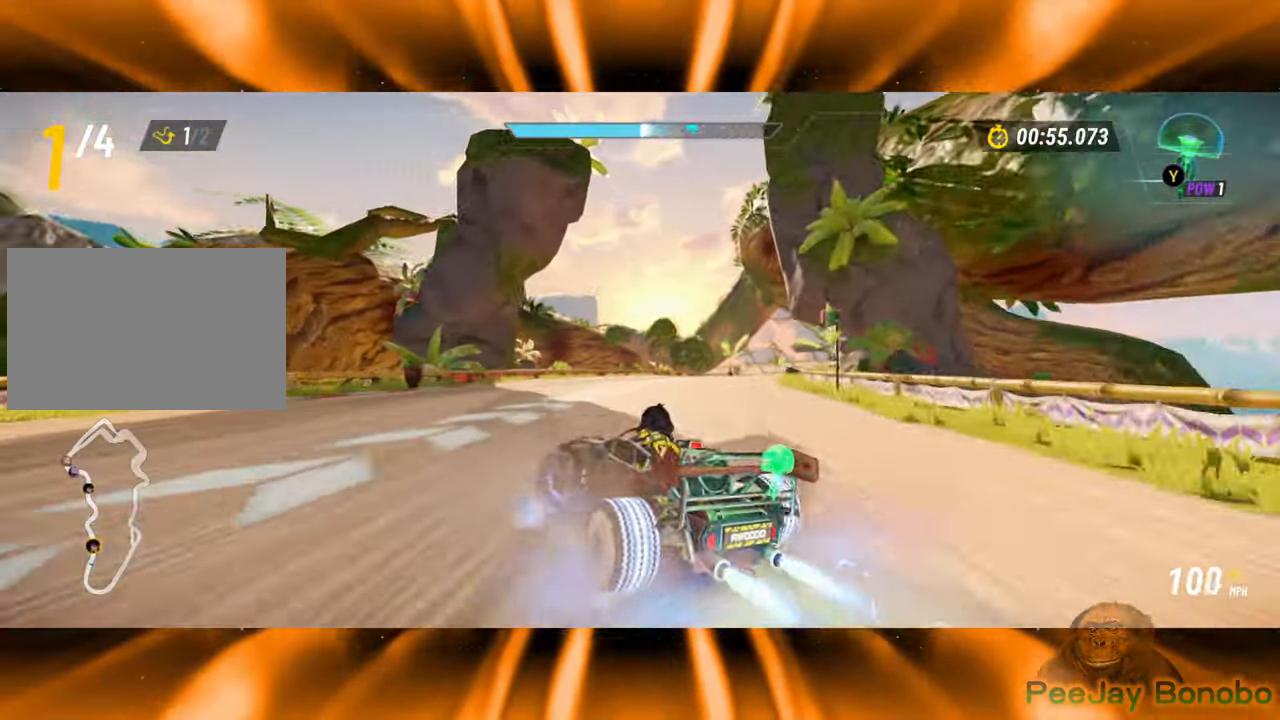
{"buttons": [], "left_stick": "left", "events": [[50, "left_stick", "right"], [300, "left_stick", "left"]]}
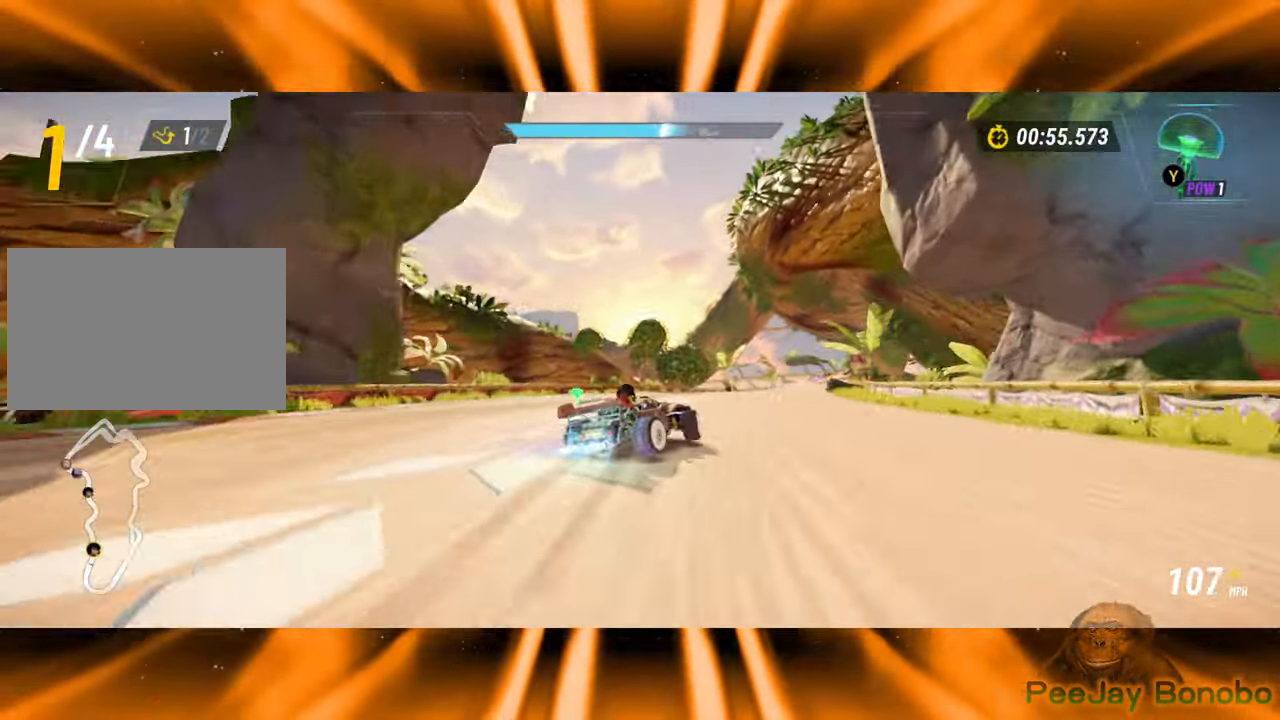
{"buttons": [], "left_stick": "right", "events": [[433, "left_stick", "right"]]}
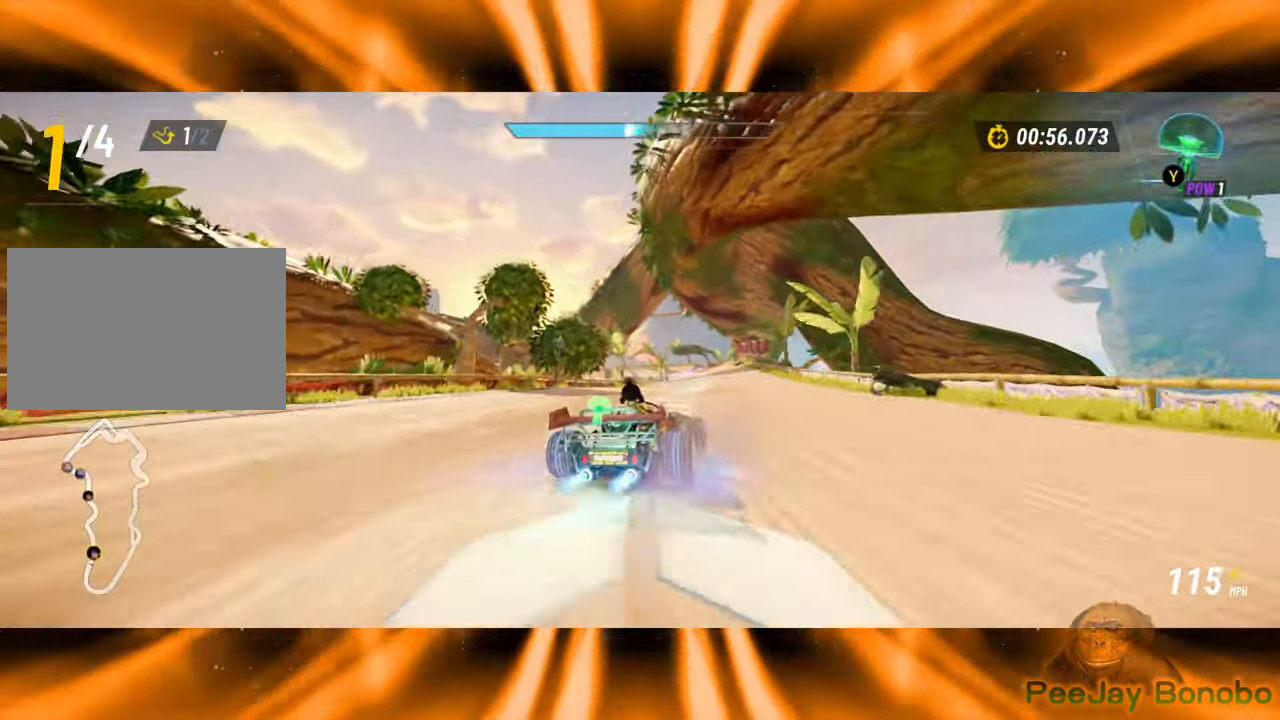
{"buttons": [], "left_stick": "right", "events": [[116, "left_stick", "center"], [183, "left_stick", "up-left"], [483, "left_stick", "right"]]}
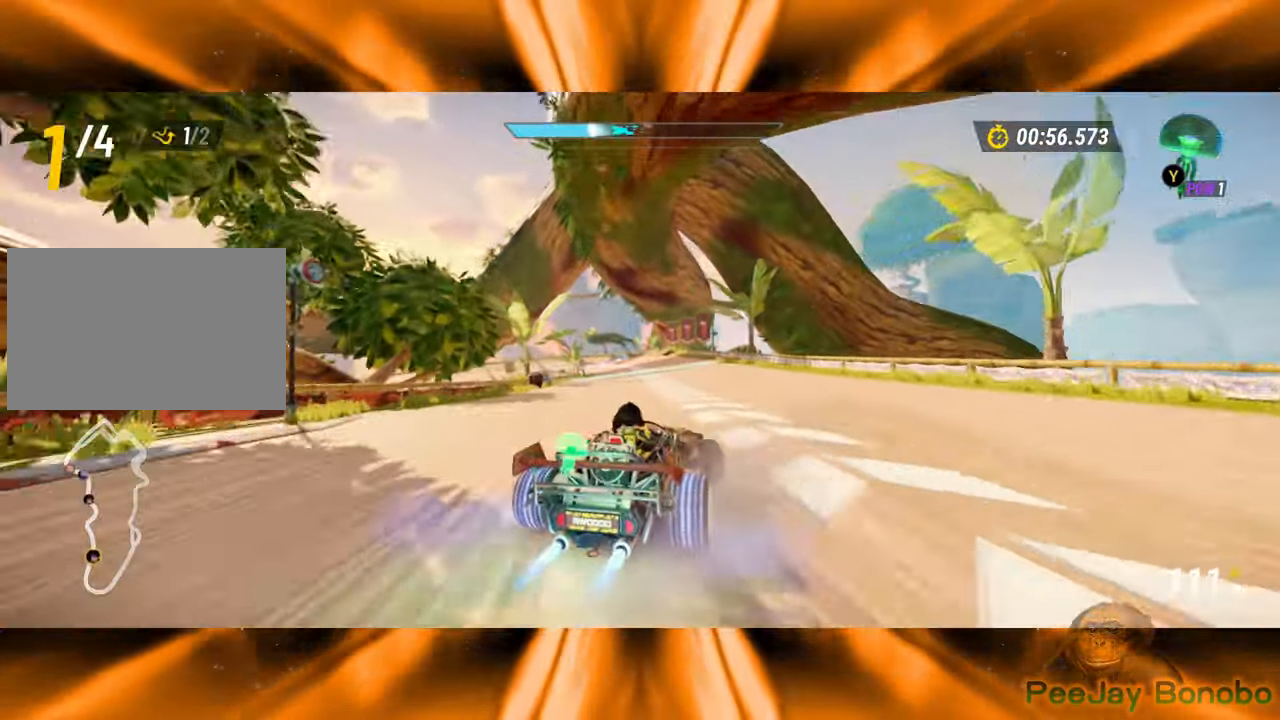
{"buttons": [], "left_stick": "up-left", "events": [[416, "left_stick", "up-left"]]}